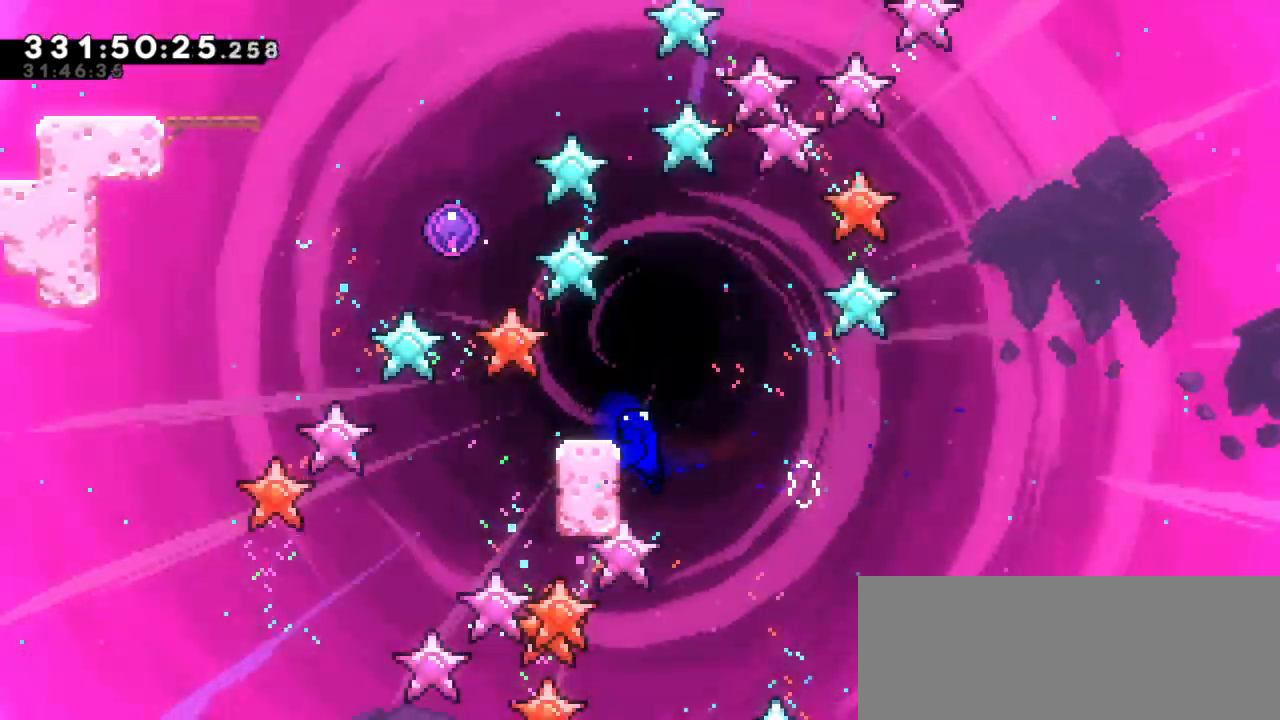
Gameplay with keyboard; each line is a JSON object with the keys held at the frame after it. "events" lists presses ("down") and releases ("up") of "dash", "demo", "down", "grab", "jump", "jump2", "left", "right" and "up" between this image and that frame as [ms after this image, input, new state], when the widget could be followed in between. No other keys are recorded. Mouse input is not recorded. Key names are as the overlay labels them; some are game actions (e.g. jump) rather than physical keys. Not read: other_keys.
{"keys": ["grab", "left"], "events": [[117, "up", "down"], [317, "up", "up"], [400, "left", "down"]]}
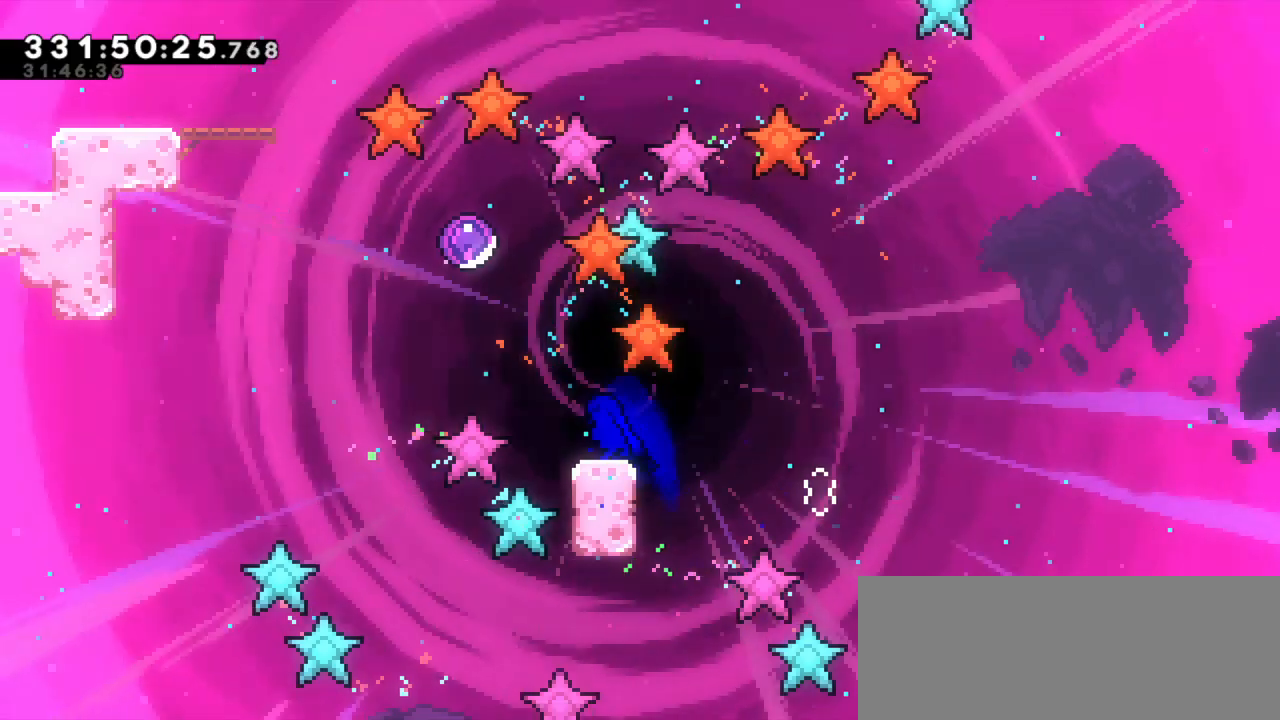
{"keys": ["grab"], "events": [[17, "left", "up"]]}
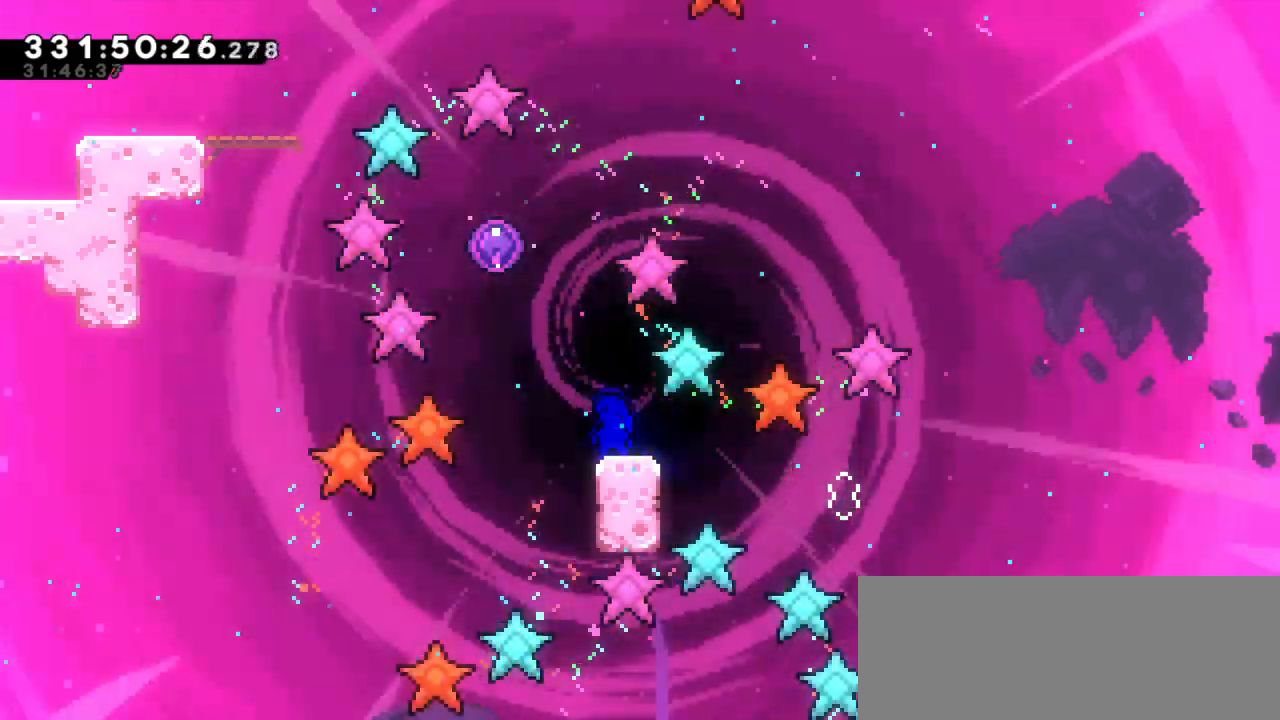
{"keys": ["grab"], "events": []}
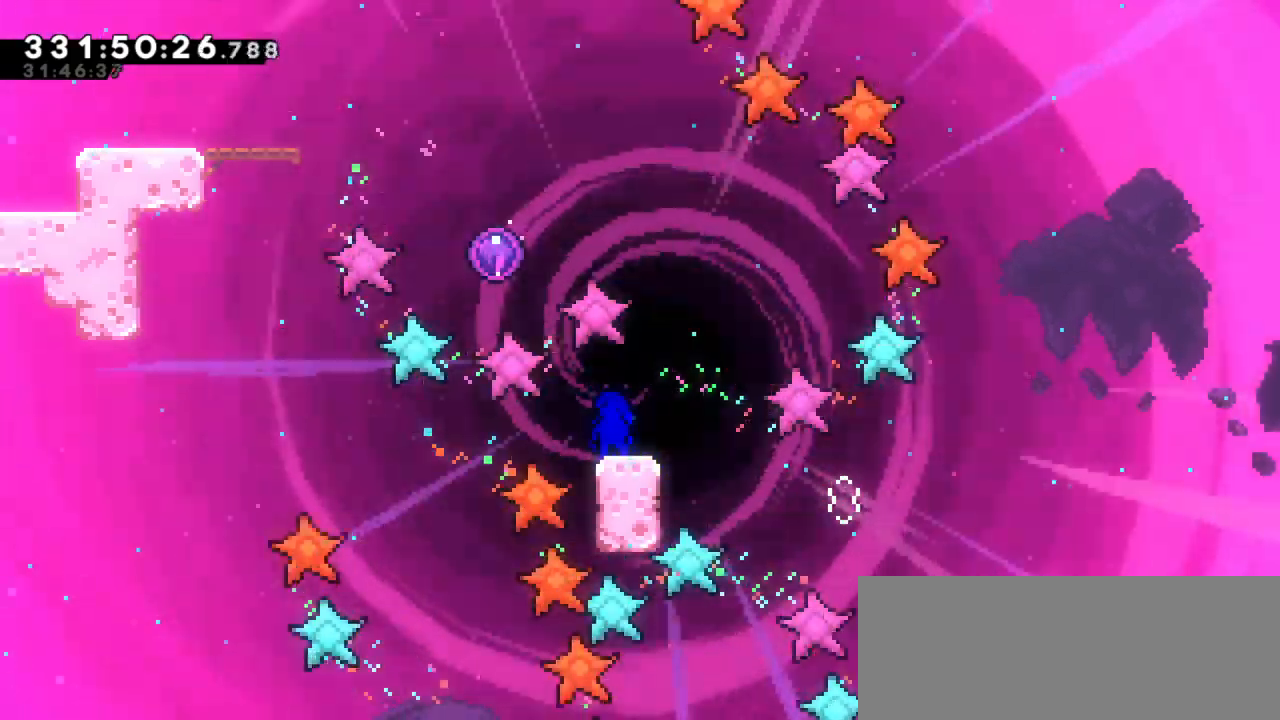
{"keys": ["grab"], "events": []}
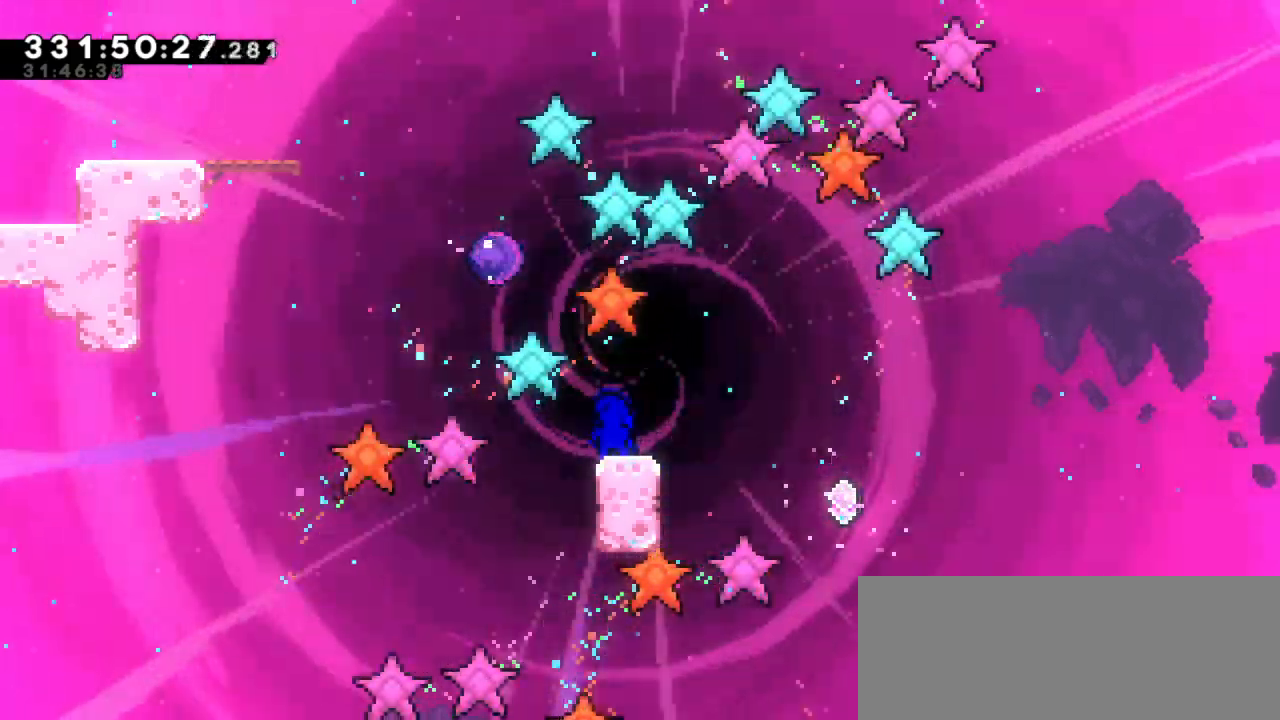
{"keys": ["grab", "jump2", "left"], "events": [[284, "jump2", "down"], [284, "left", "down"]]}
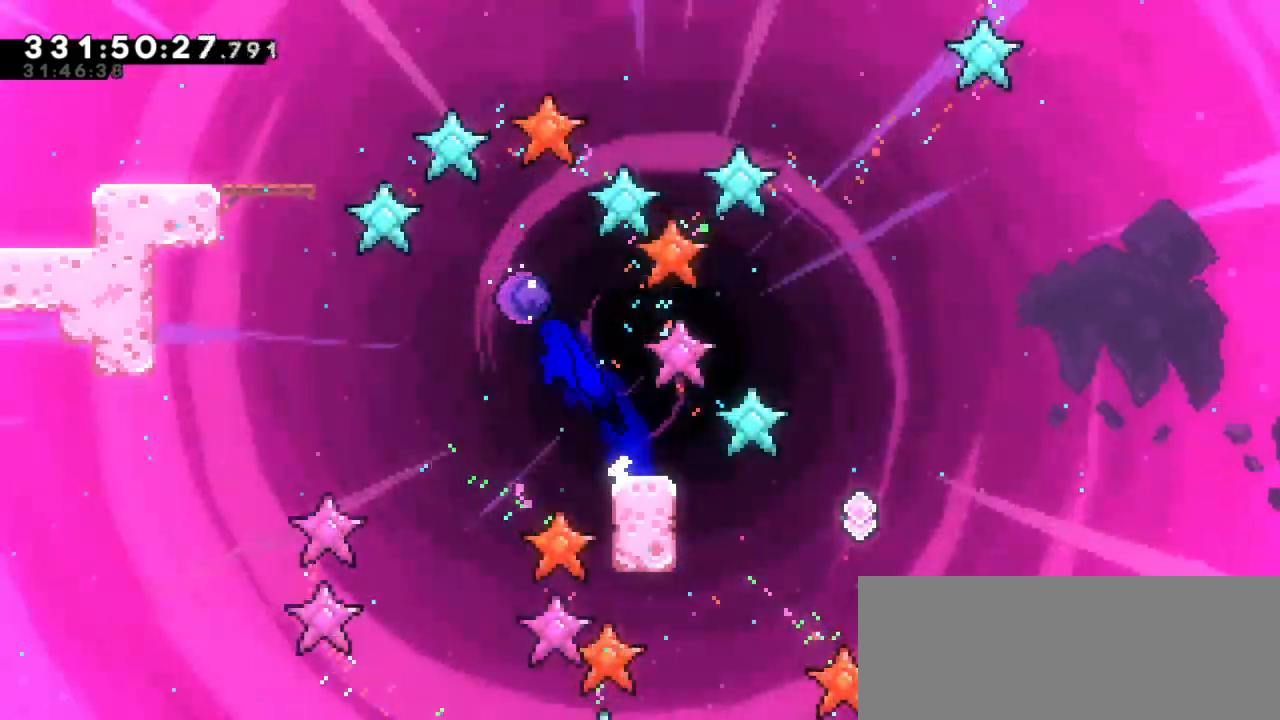
{"keys": ["grab"], "events": [[17, "up", "down"], [34, "jump2", "up"], [34, "left", "up"], [50, "dash", "down"], [250, "dash", "up"], [284, "up", "up"]]}
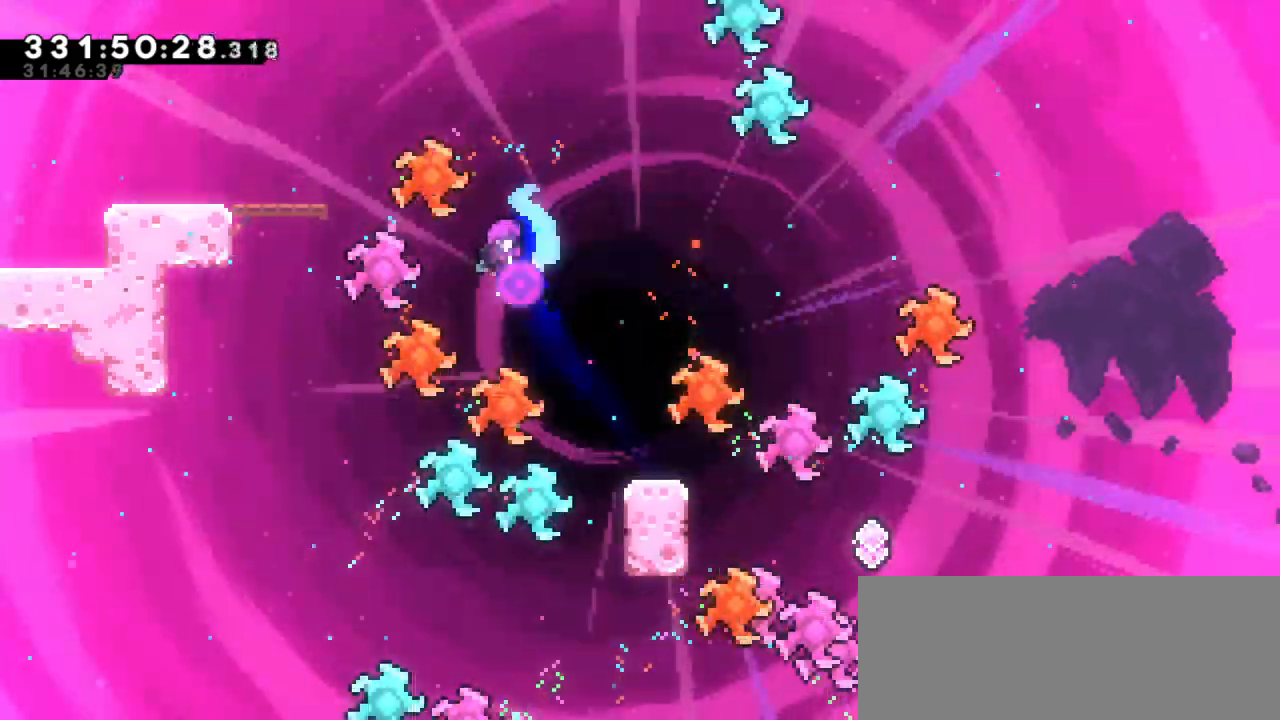
{"keys": ["grab", "left"], "events": [[17, "left", "down"]]}
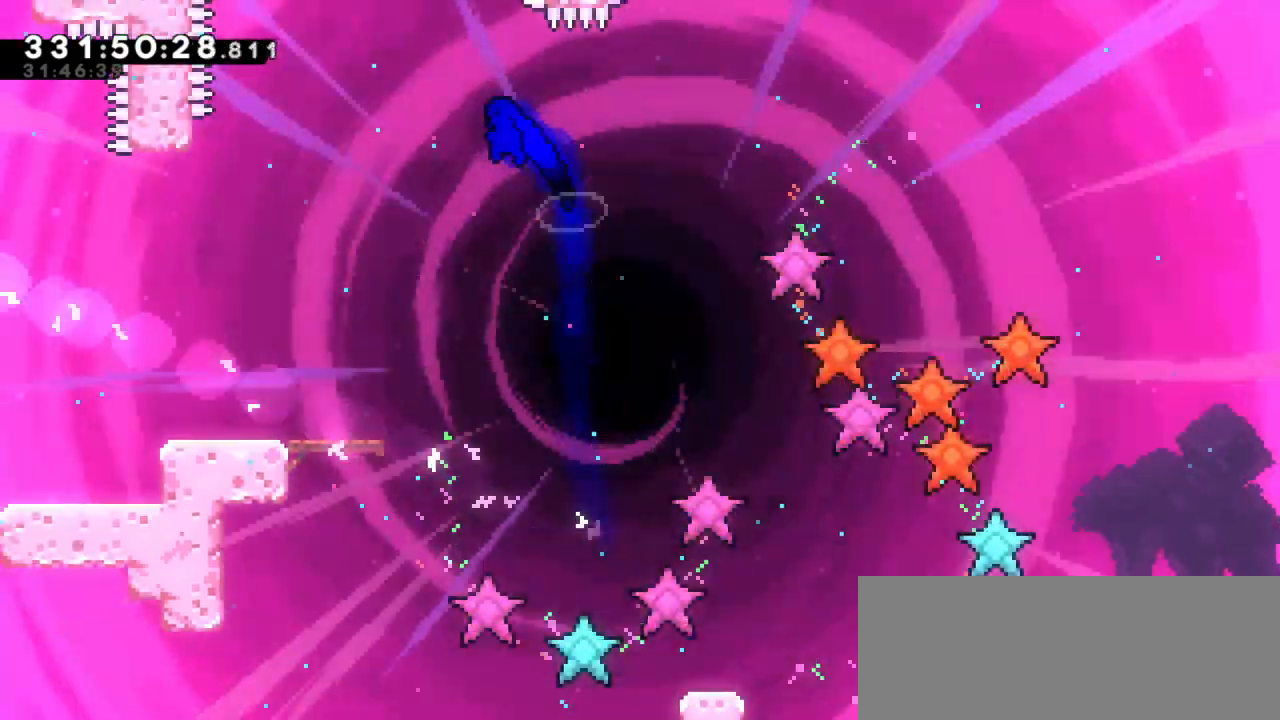
{"keys": ["left"], "events": [[234, "grab", "up"]]}
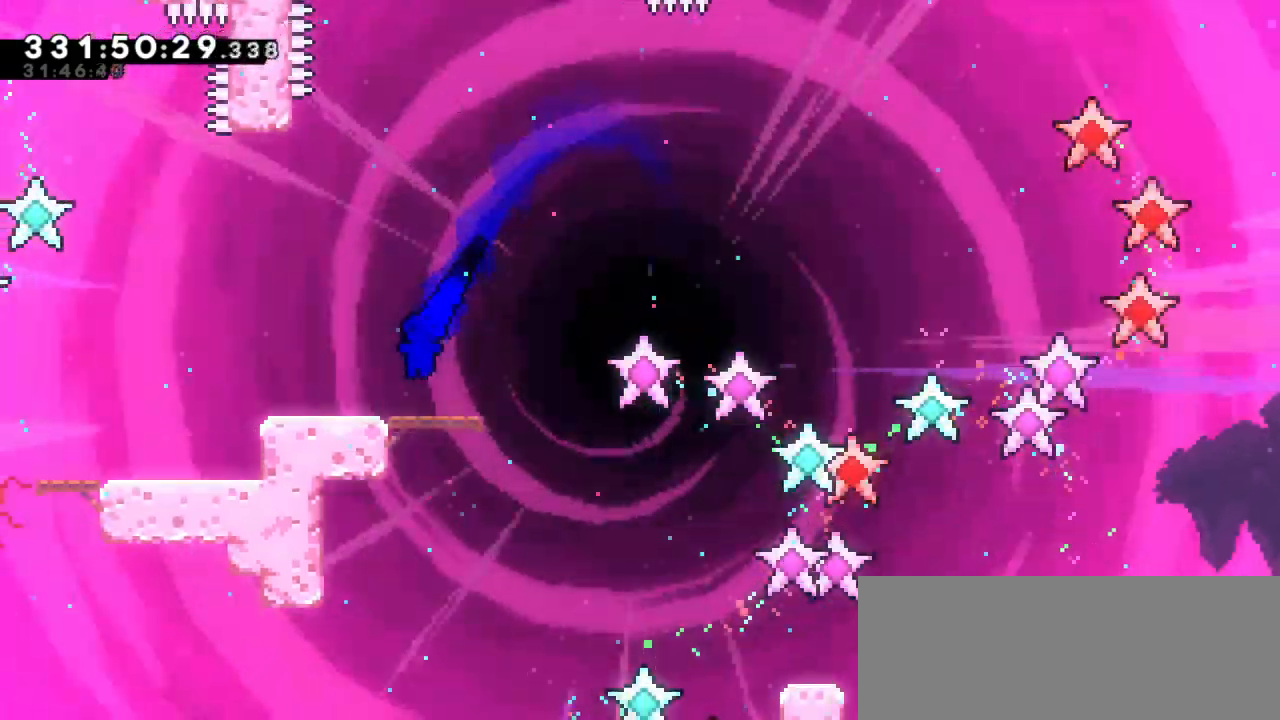
{"keys": ["dash", "down", "left"], "events": [[467, "dash", "down"], [467, "down", "down"]]}
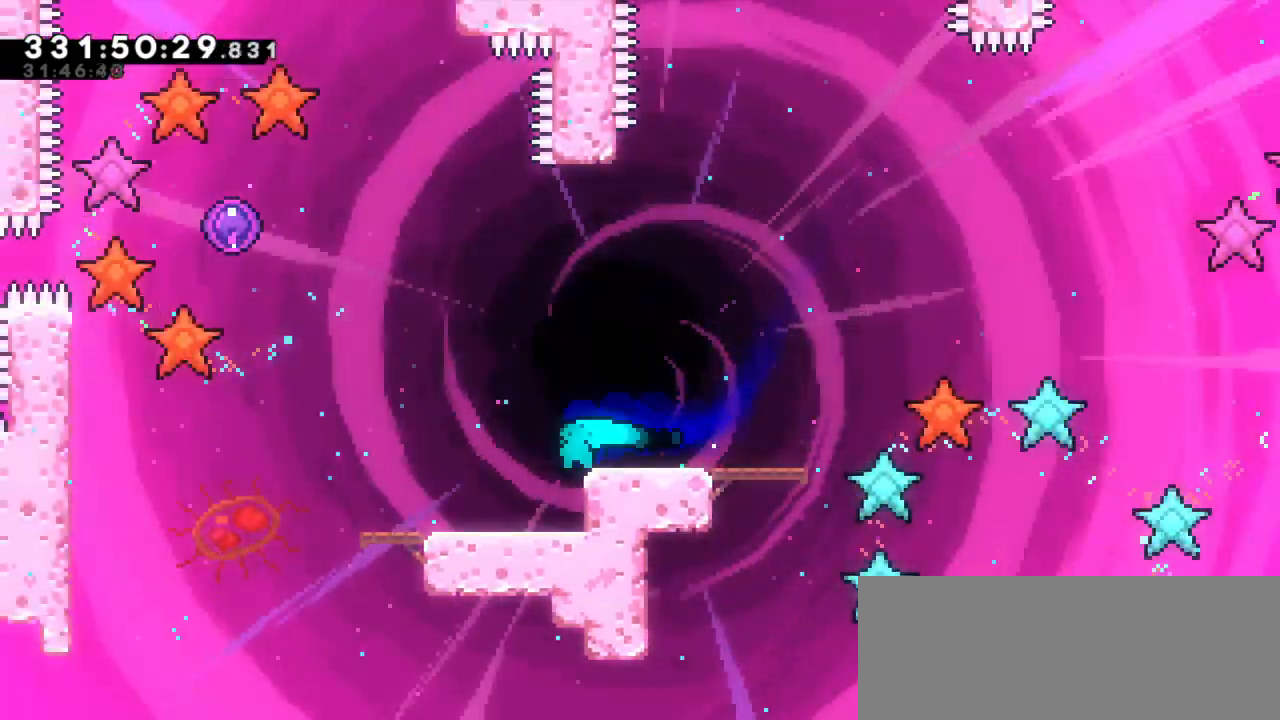
{"keys": ["grab", "jump2", "left"], "events": [[184, "dash", "up"], [184, "jump2", "down"], [234, "down", "up"], [284, "grab", "down"]]}
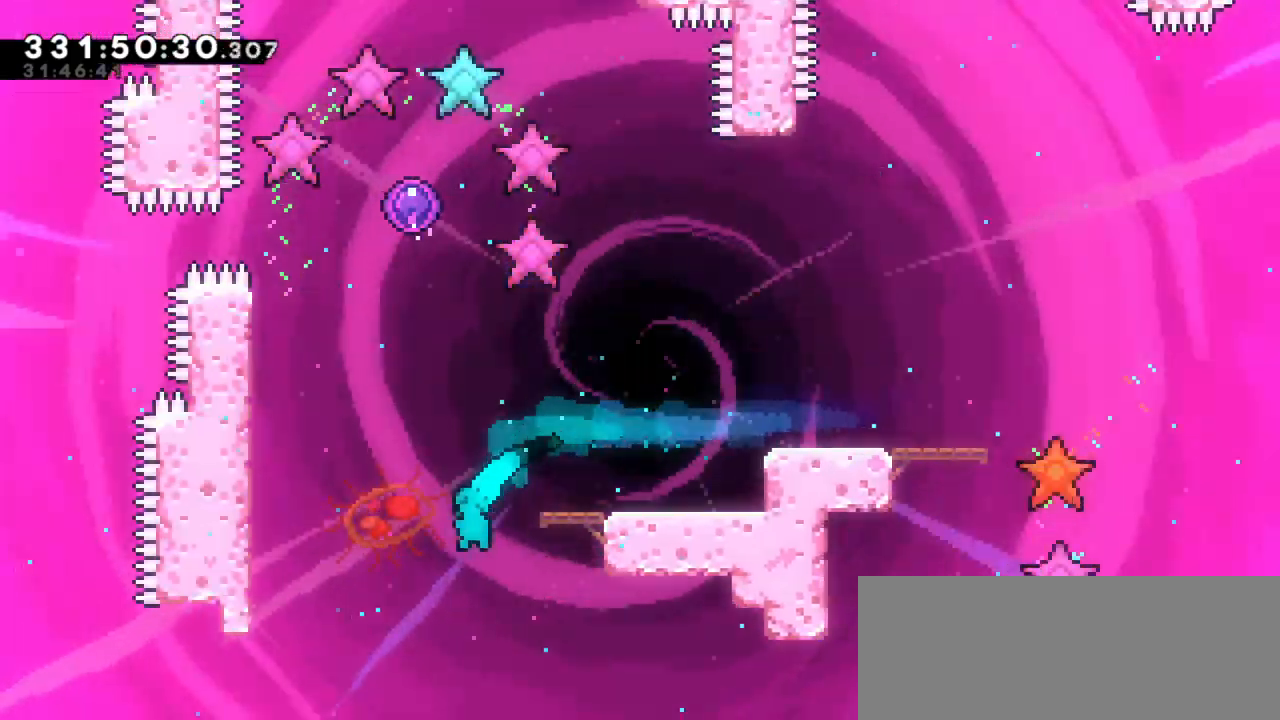
{"keys": ["grab", "right", "up"], "events": [[50, "jump2", "up"], [50, "left", "up"], [50, "up", "down"], [100, "right", "down"]]}
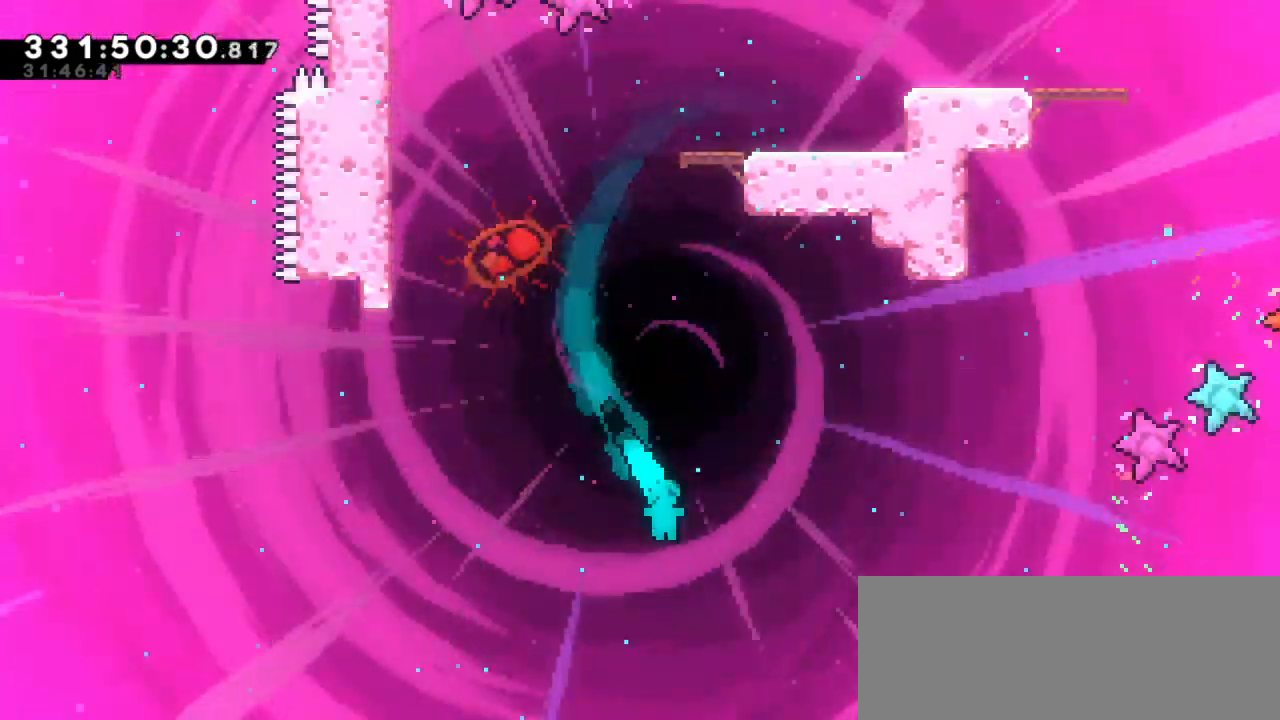
{"keys": ["grab", "right", "up"], "events": []}
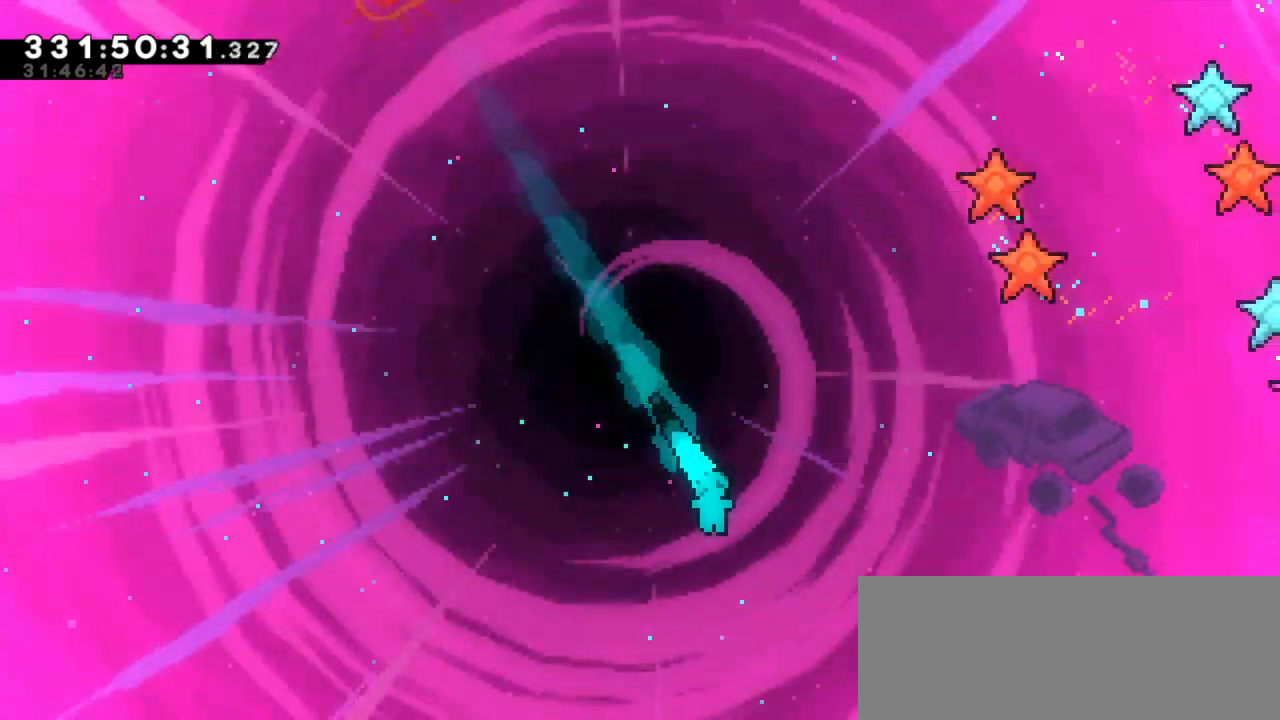
{"keys": ["grab", "right", "up"], "events": []}
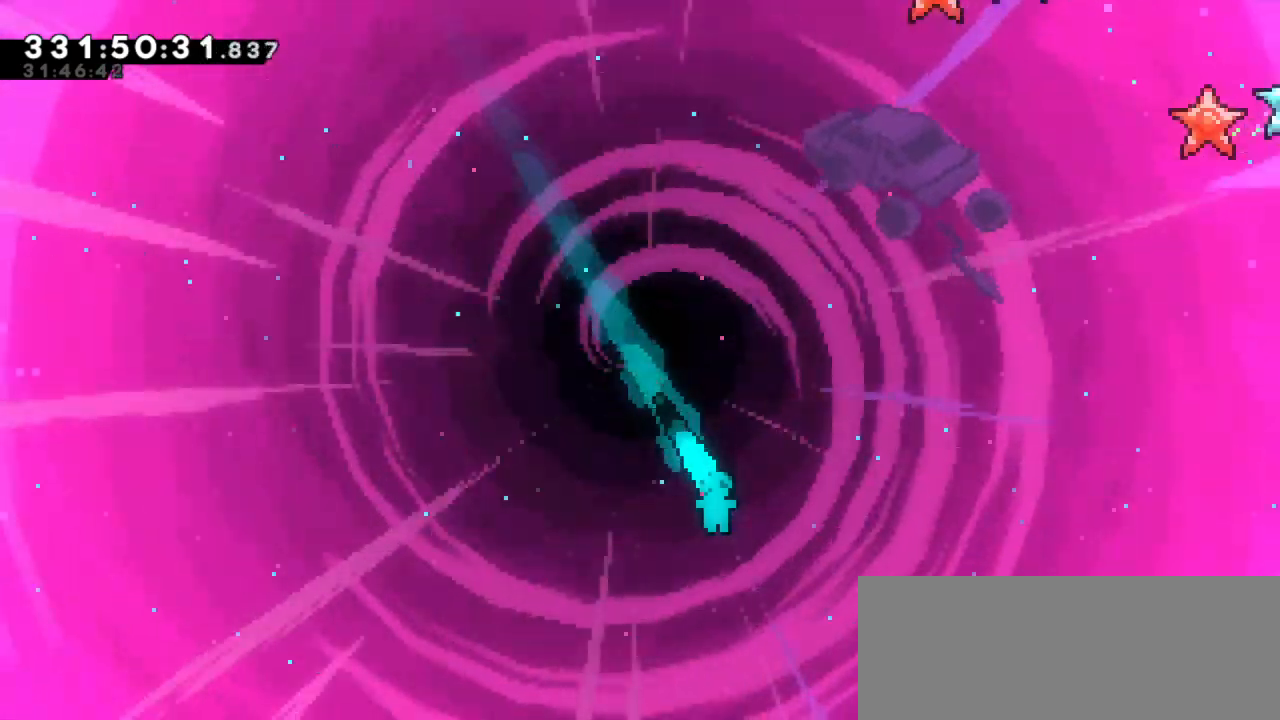
{"keys": ["grab", "right", "up"]}
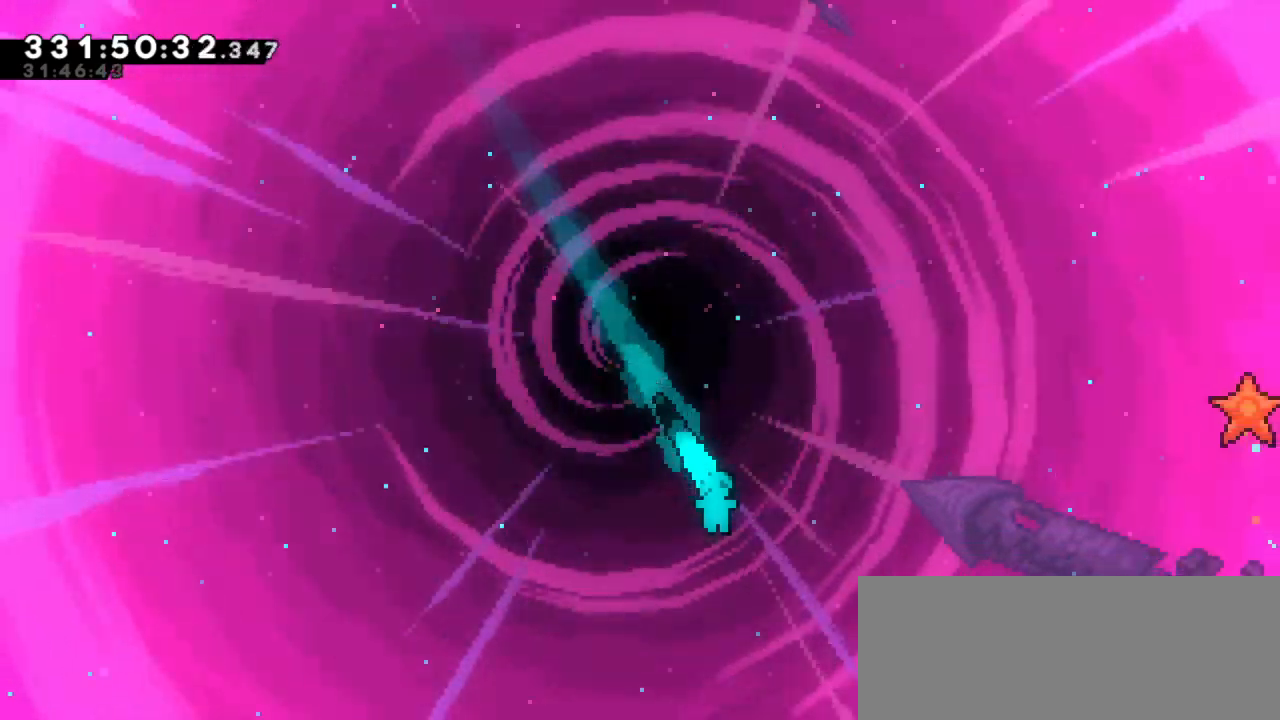
{"keys": ["grab", "right"], "events": [[84, "up", "up"]]}
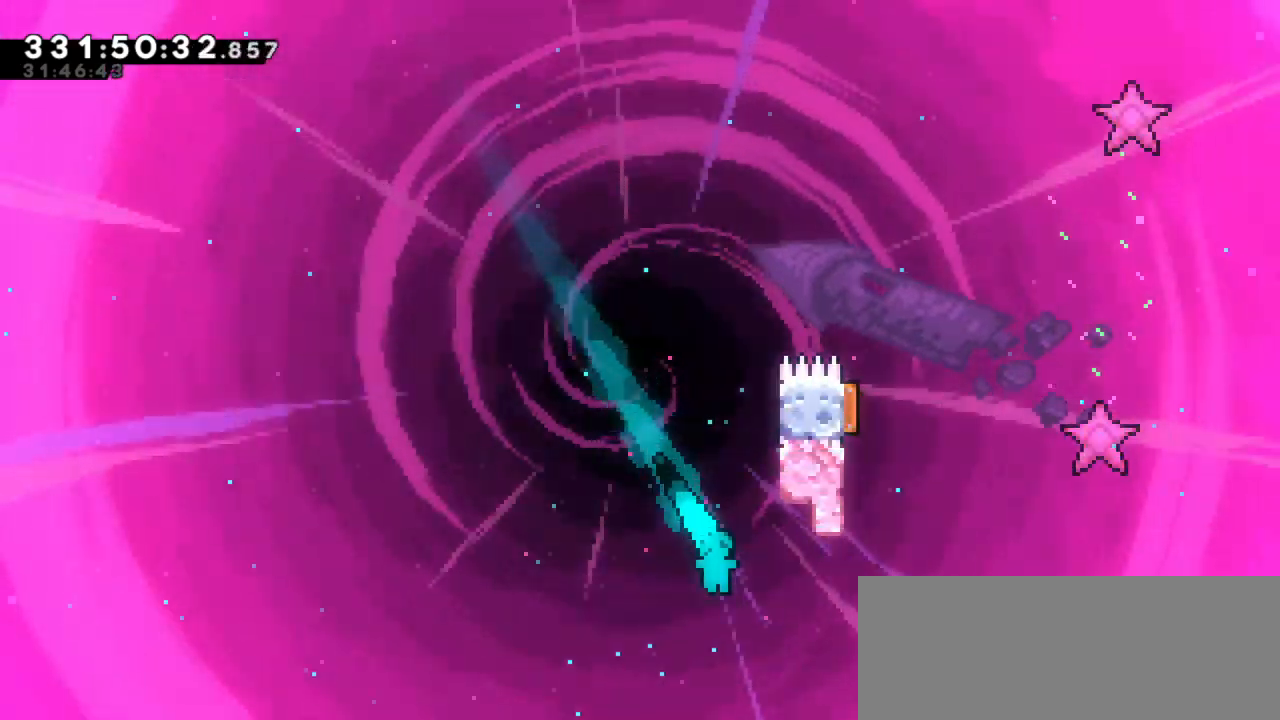
{"keys": ["grab", "right"], "events": []}
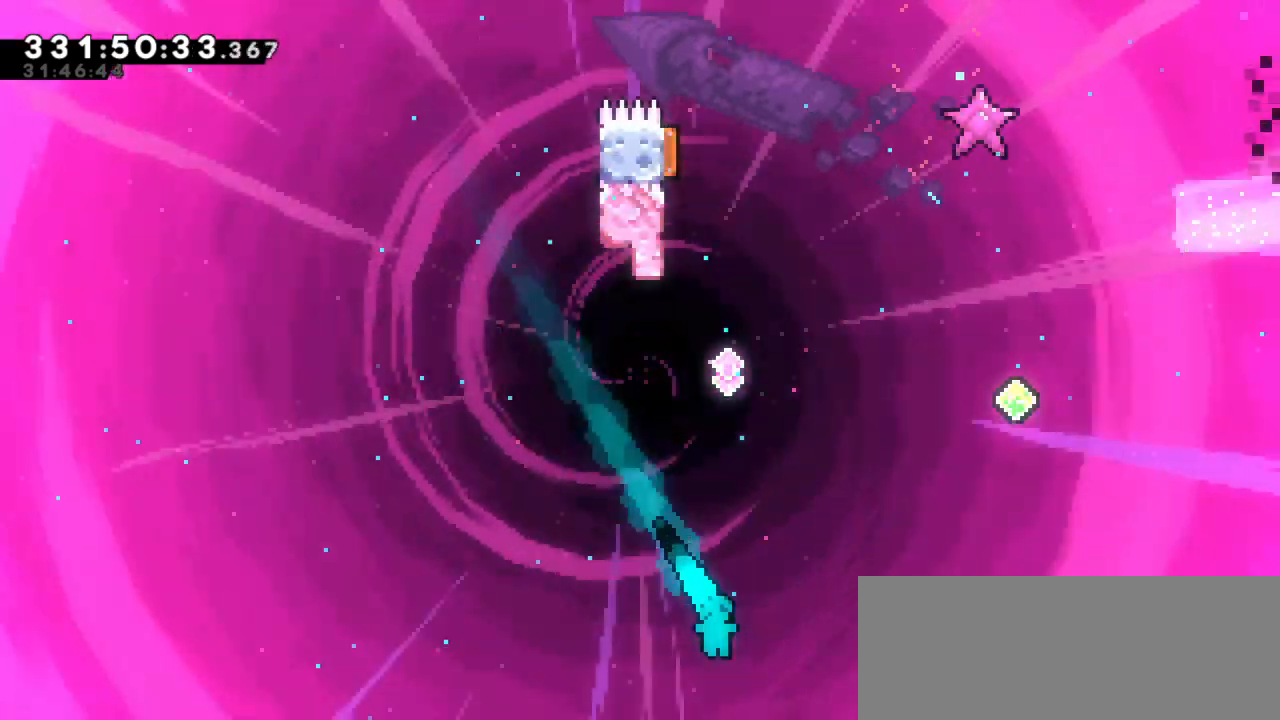
{"keys": ["grab", "right"], "events": []}
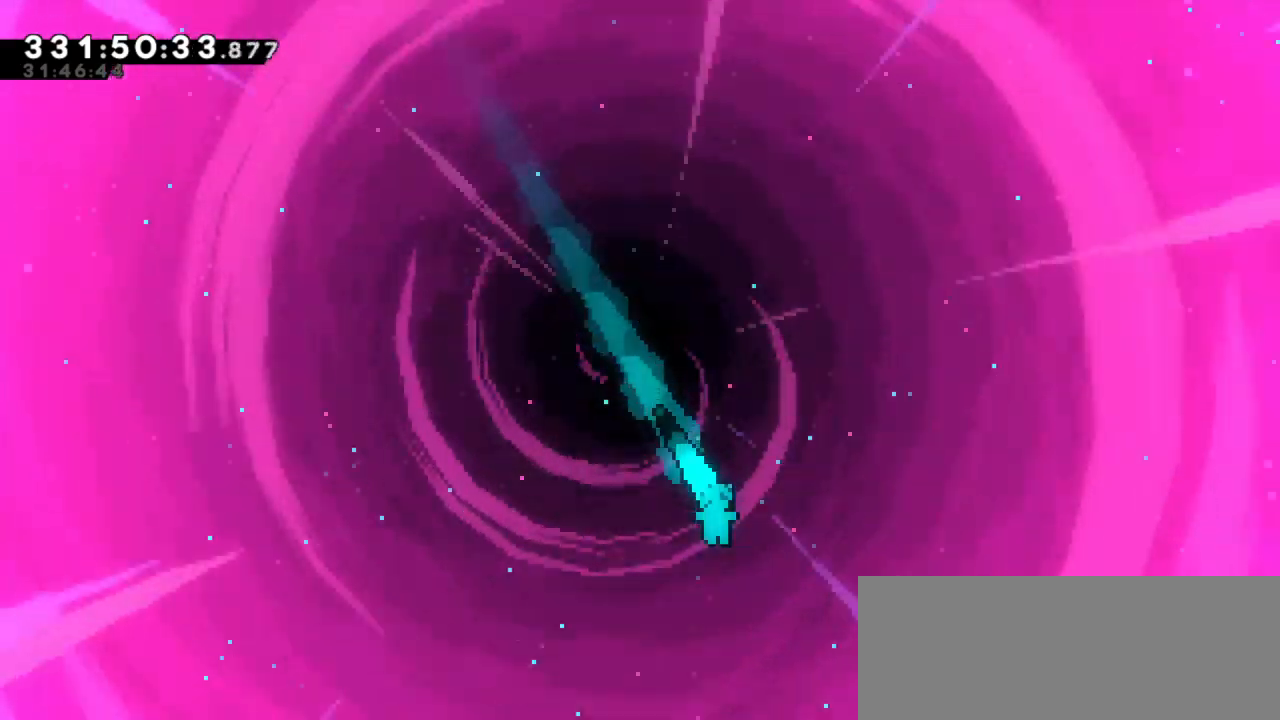
{"keys": ["grab", "right"], "events": []}